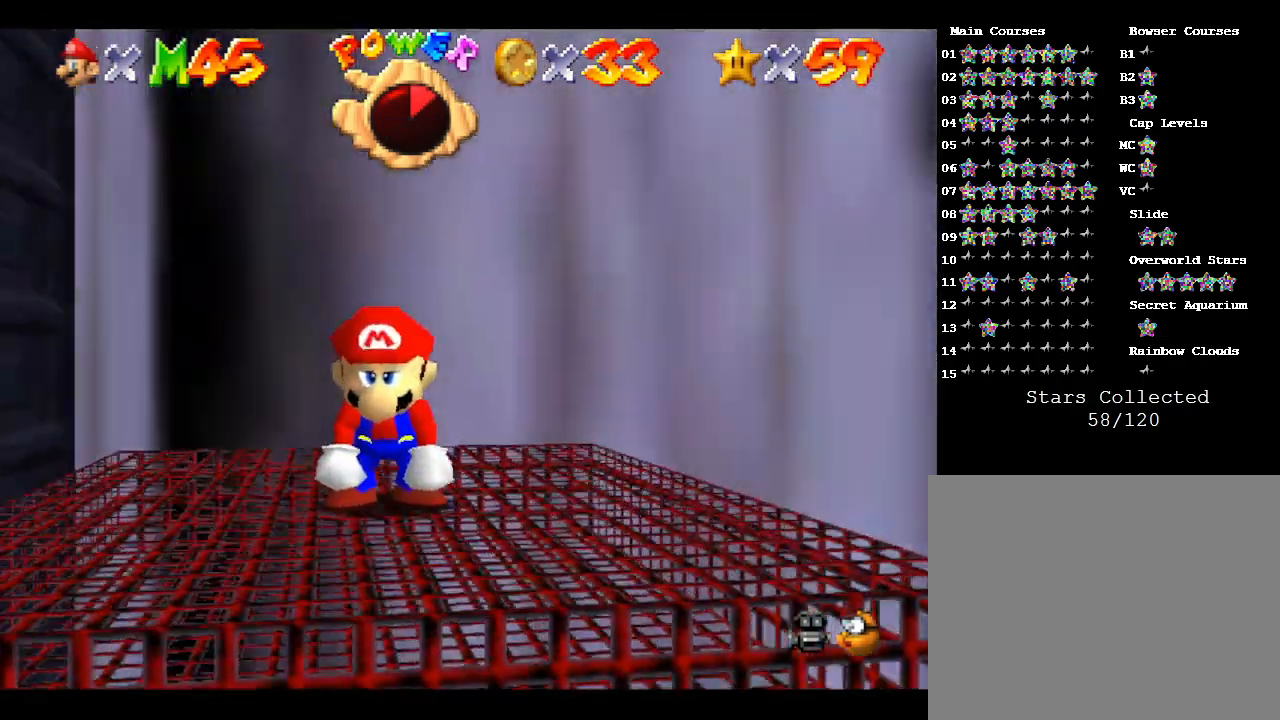
Gameplay with a controller (Nintendo layout); each line is a JSON object with the inputs held at the frame after it. "events" lists button and stick changes between this image and that frame as [ms after this image, input, new state], when the widget could be followed in between. Not read: L3 R3.
{"buttons": [], "left_stick": "center", "events": []}
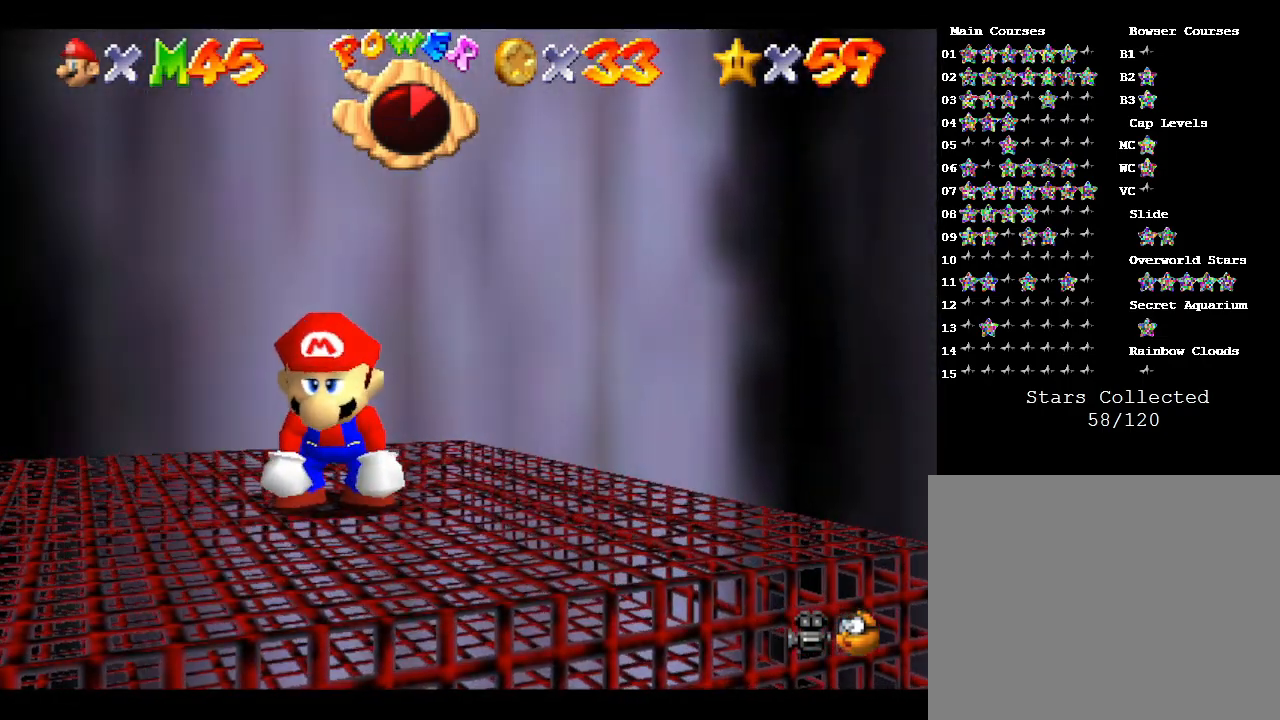
{"buttons": [], "left_stick": "center", "events": []}
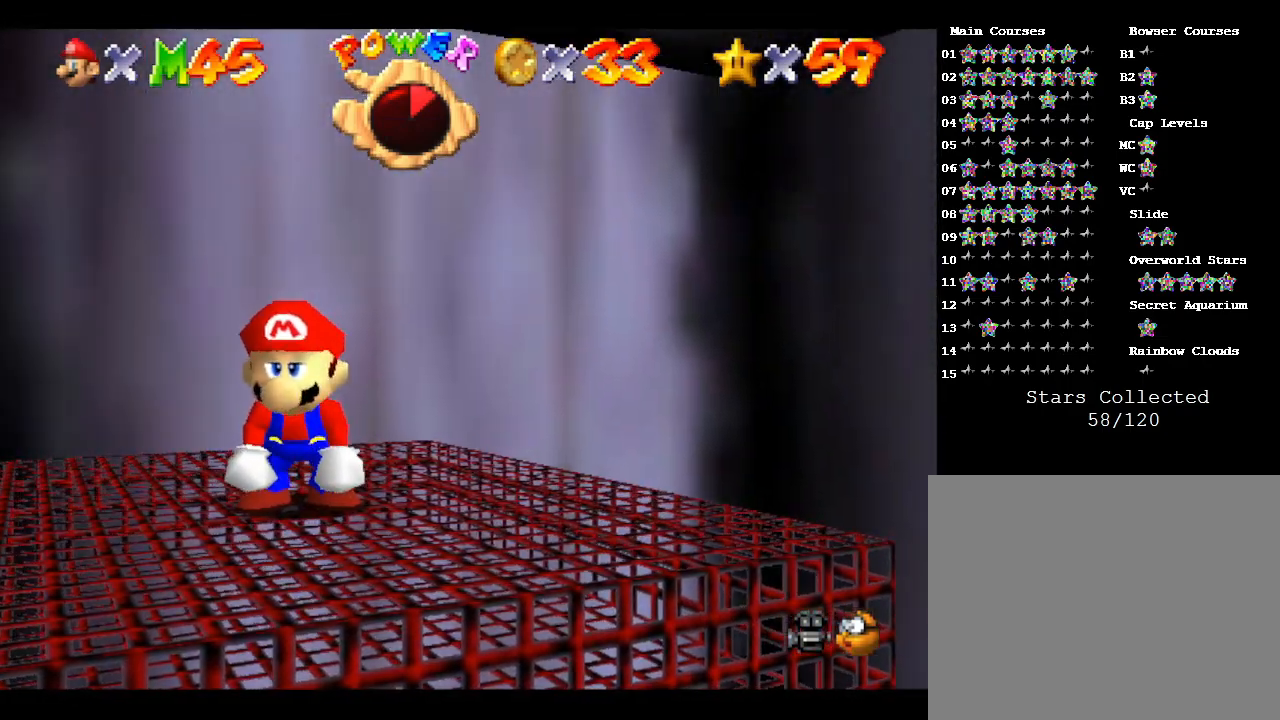
{"buttons": [], "left_stick": "center", "events": []}
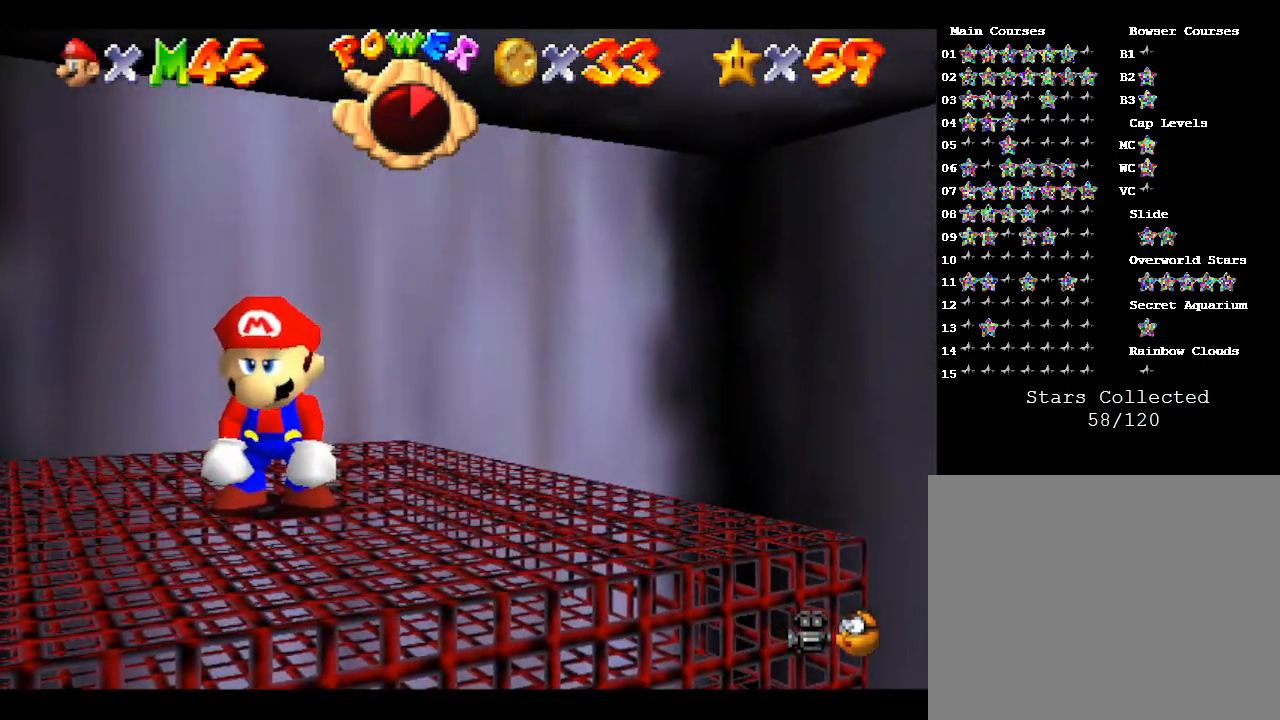
{"buttons": [], "left_stick": "center", "events": []}
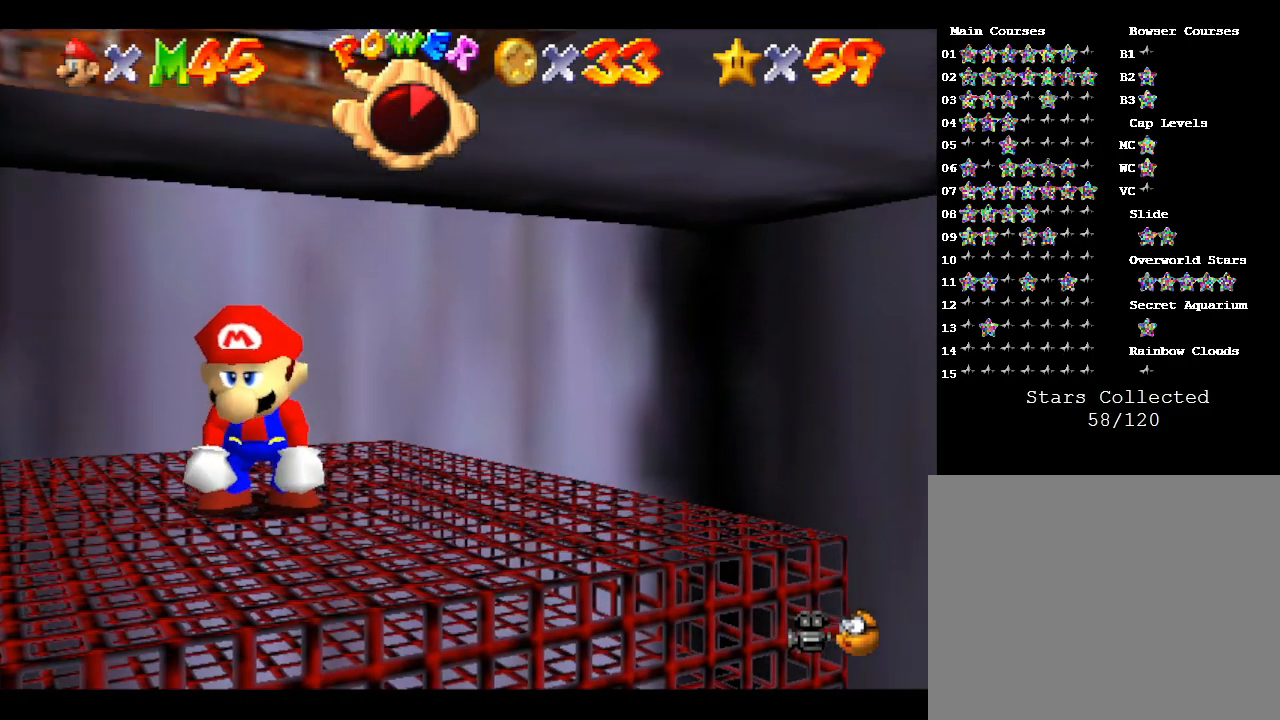
{"buttons": [], "left_stick": "center", "events": []}
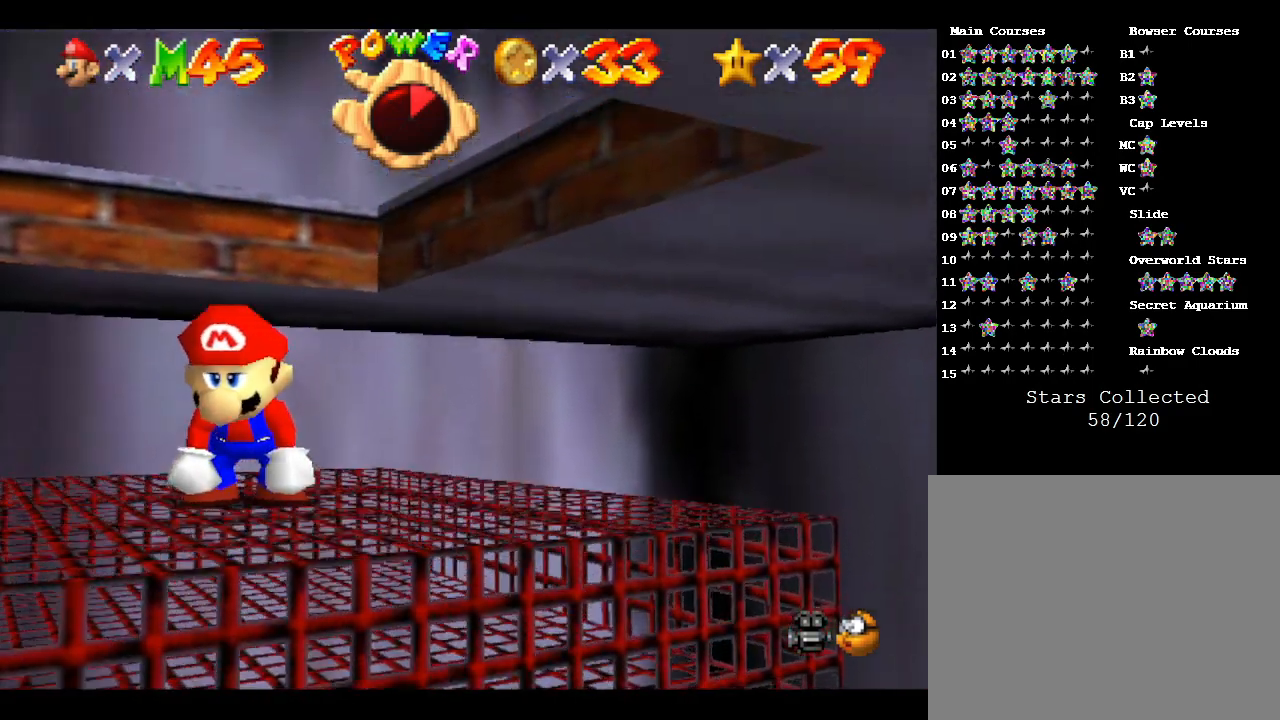
{"buttons": [], "left_stick": "center", "events": []}
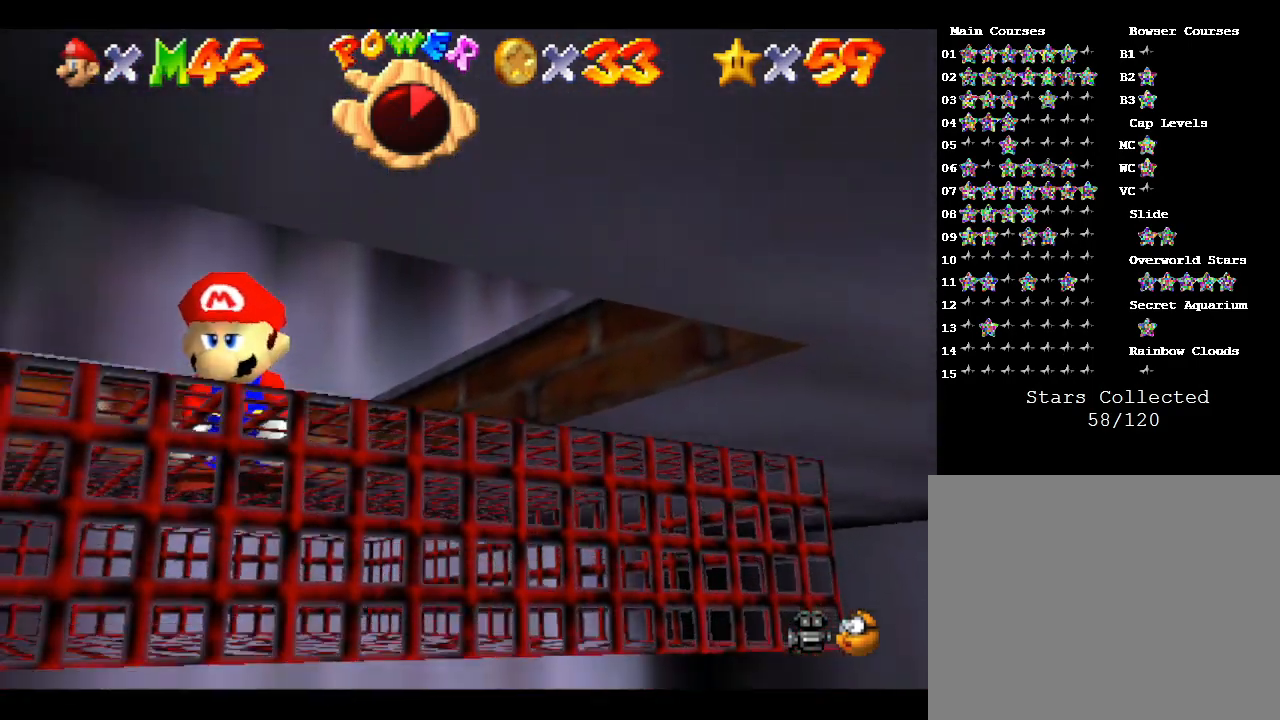
{"buttons": [], "left_stick": "center", "events": []}
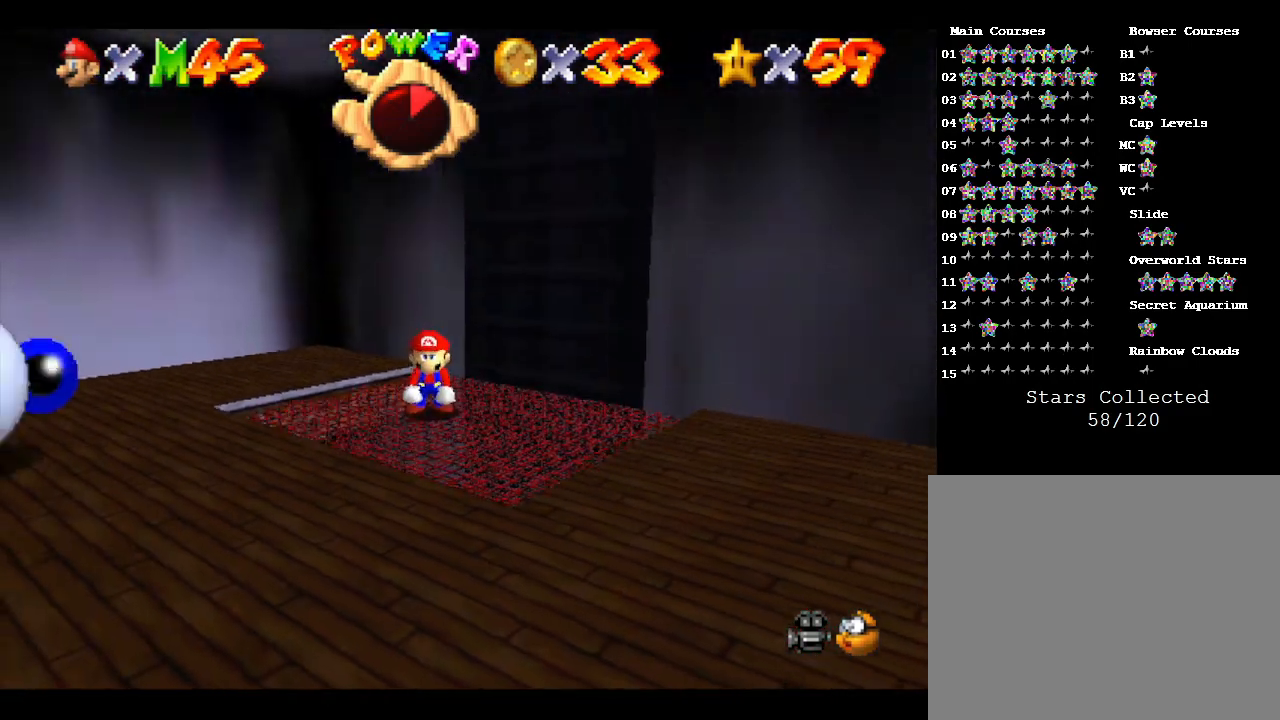
{"buttons": [], "left_stick": "down", "events": [[250, "left_stick", "down"]]}
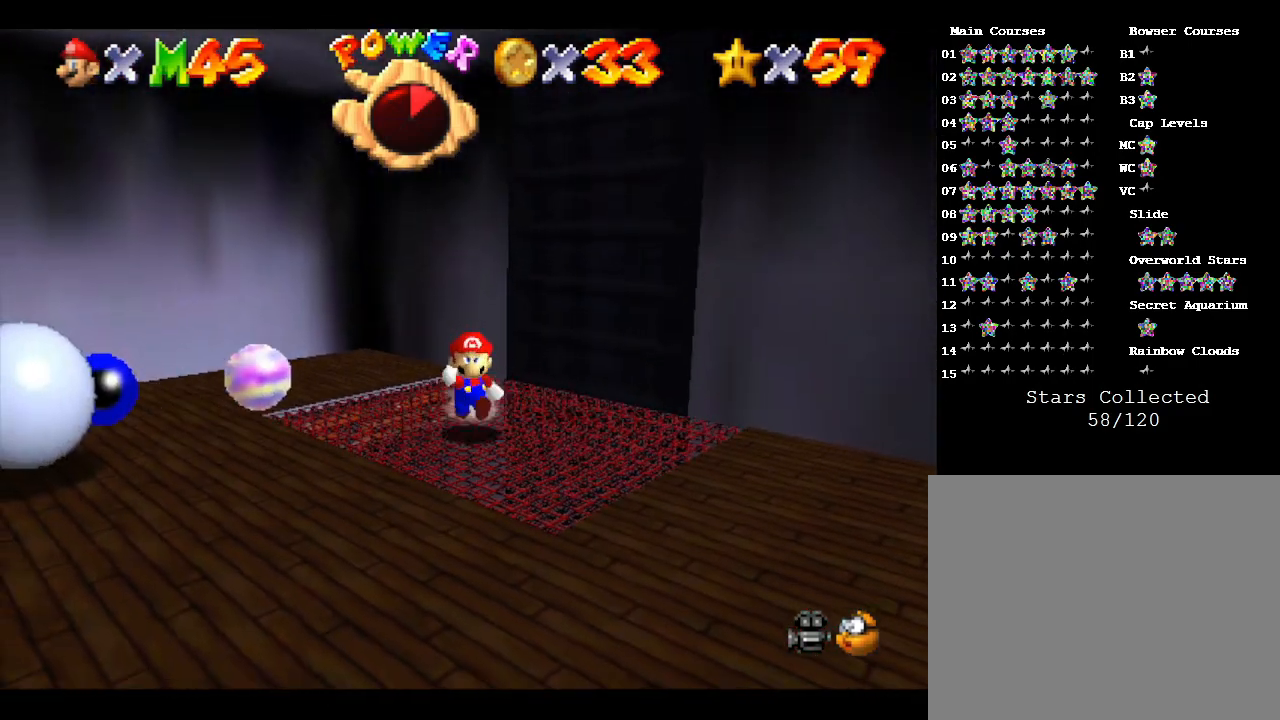
{"buttons": [], "left_stick": "down", "events": []}
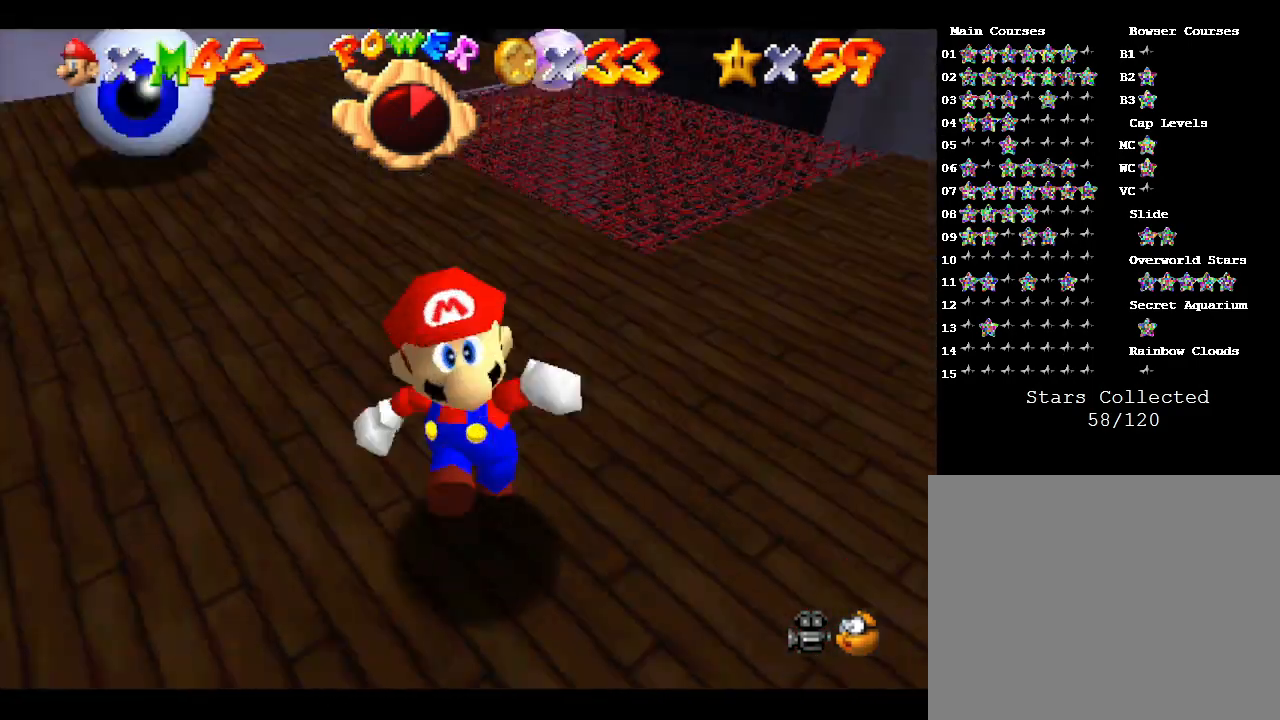
{"buttons": [], "left_stick": "up-right", "events": [[50, "left_stick", "left"], [300, "left_stick", "up"], [450, "left_stick", "up-right"]]}
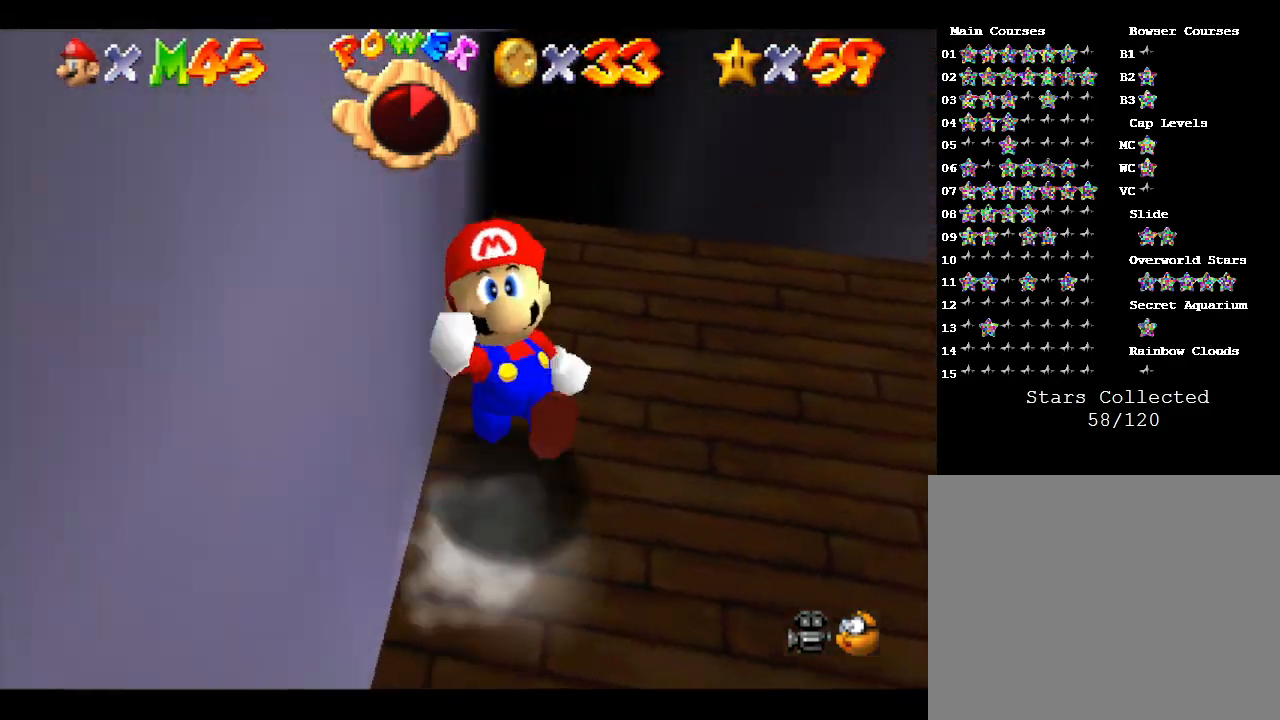
{"buttons": [], "left_stick": "up", "events": [[350, "left_stick", "up"]]}
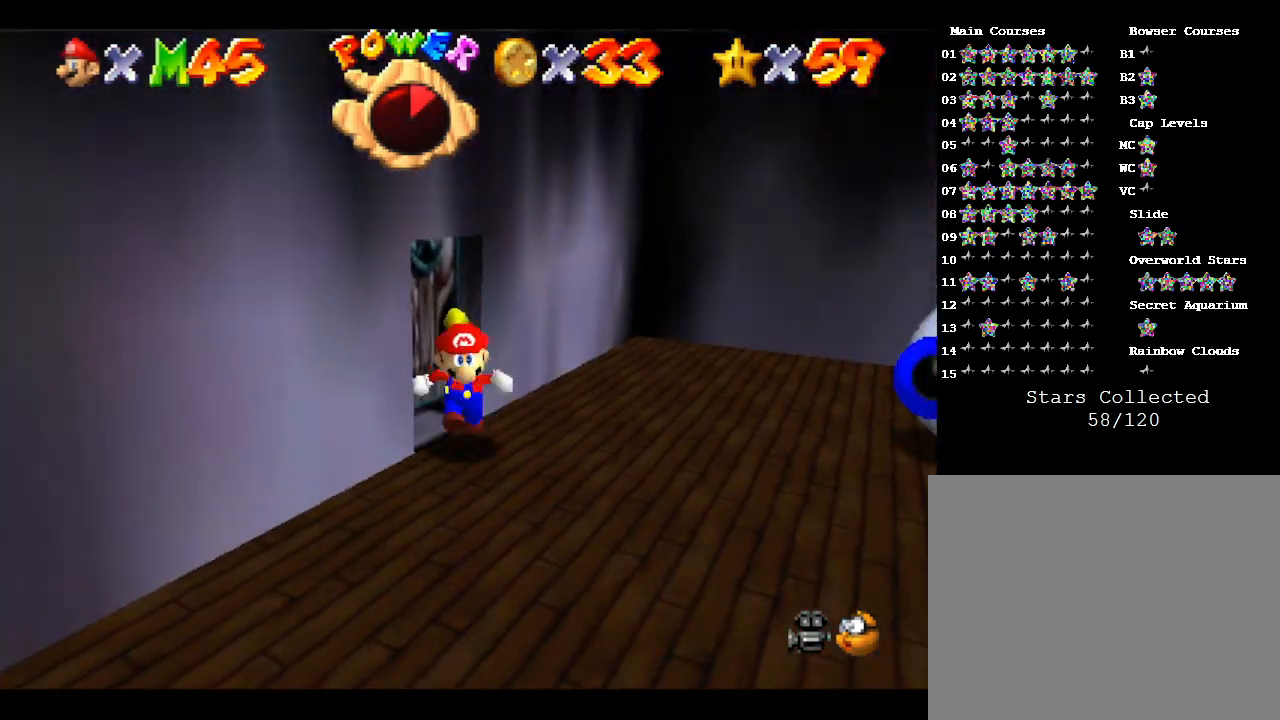
{"buttons": [], "left_stick": "center", "events": [[167, "left_stick", "up-left"], [433, "left_stick", "center"]]}
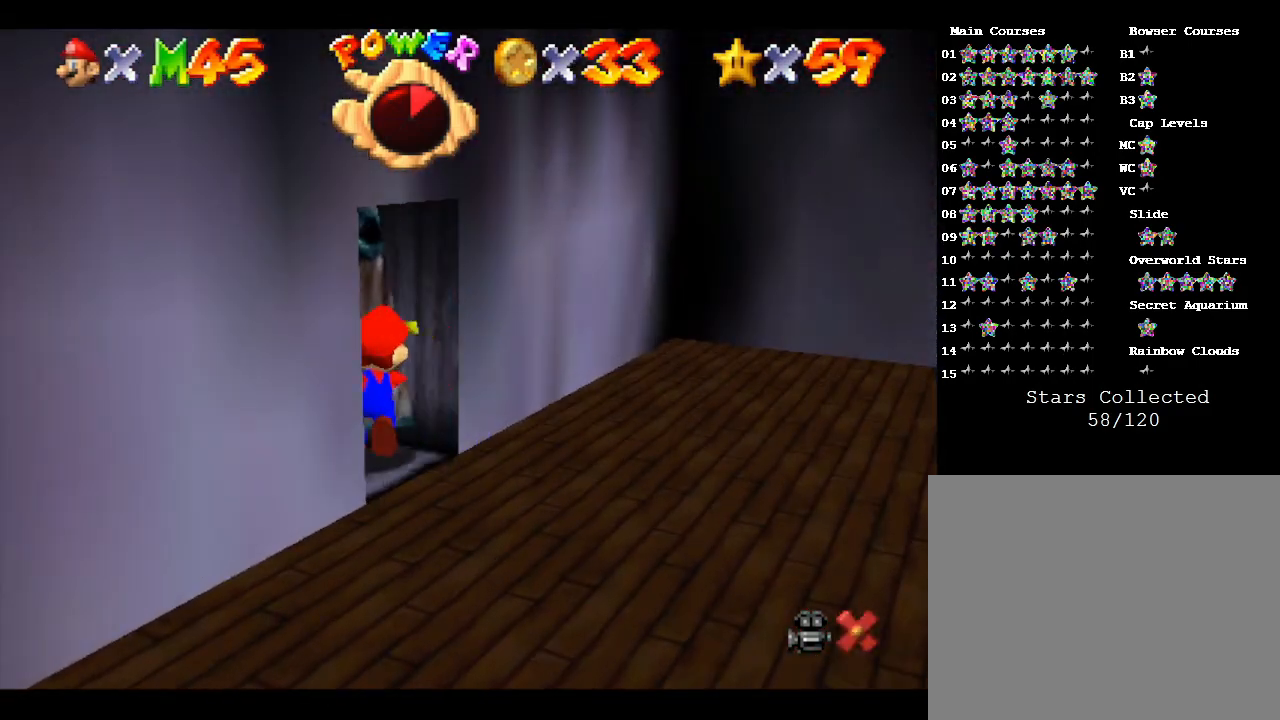
{"buttons": [], "left_stick": "center", "events": []}
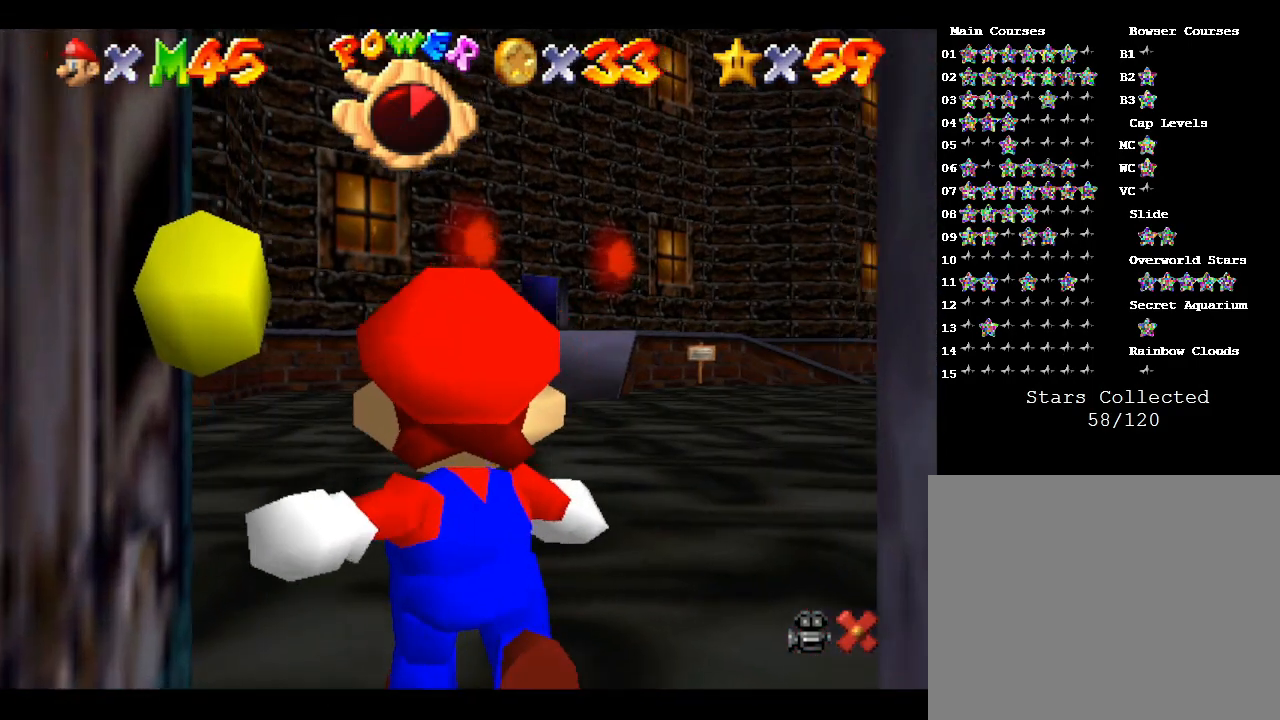
{"buttons": [], "left_stick": "up", "events": [[317, "left_stick", "up"]]}
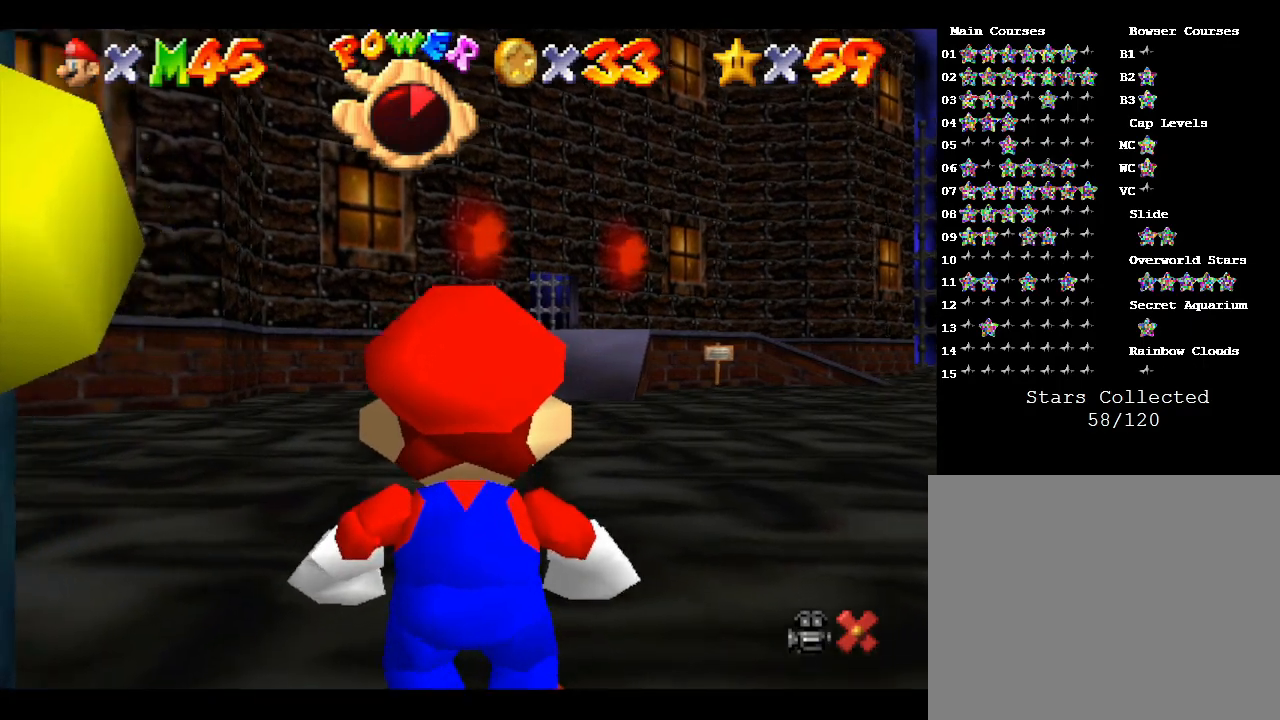
{"buttons": [], "left_stick": "up", "events": []}
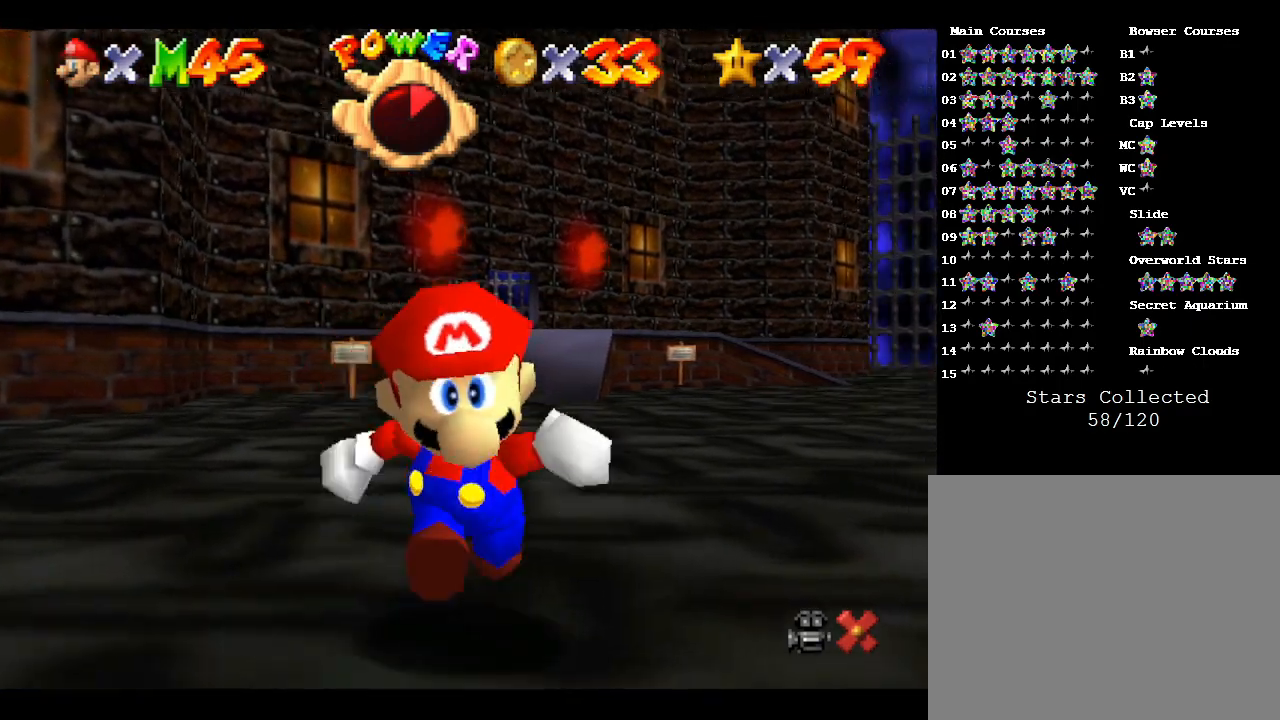
{"buttons": [], "left_stick": "up-right", "events": [[50, "left_stick", "up-right"]]}
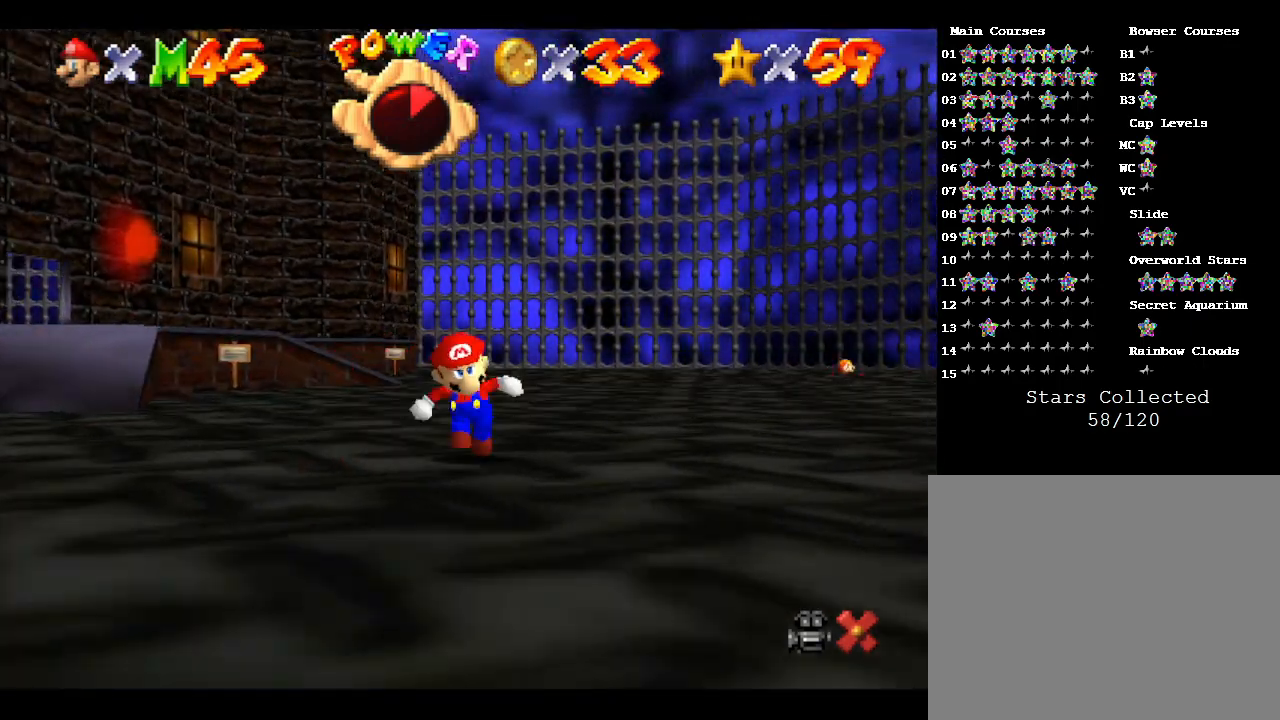
{"buttons": [], "left_stick": "center", "events": [[333, "left_stick", "center"]]}
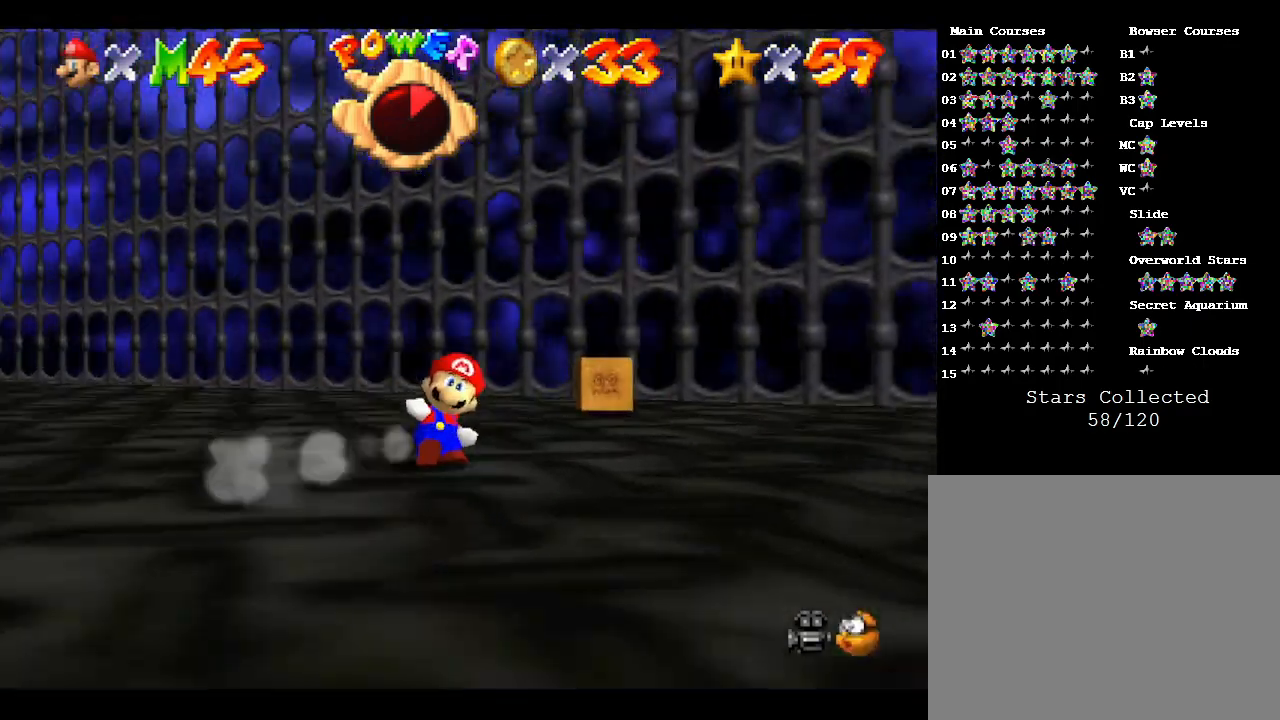
{"buttons": [], "left_stick": "center", "events": []}
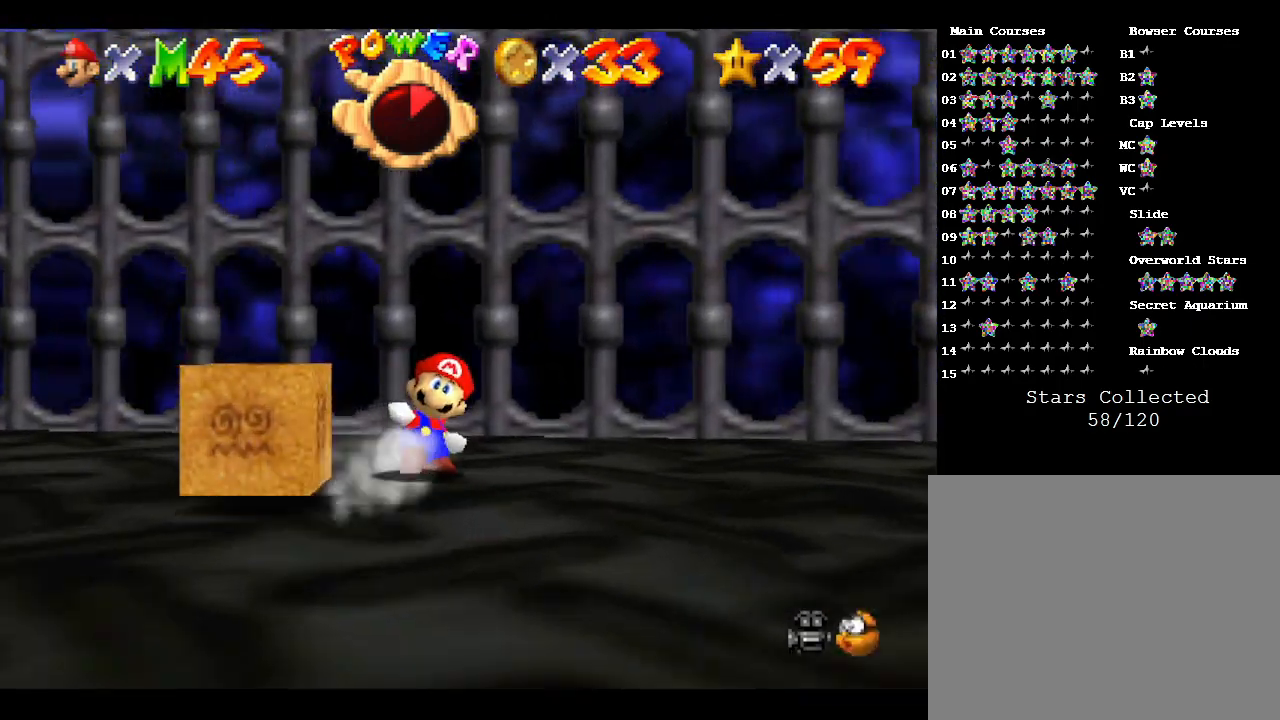
{"buttons": [], "left_stick": "center", "events": []}
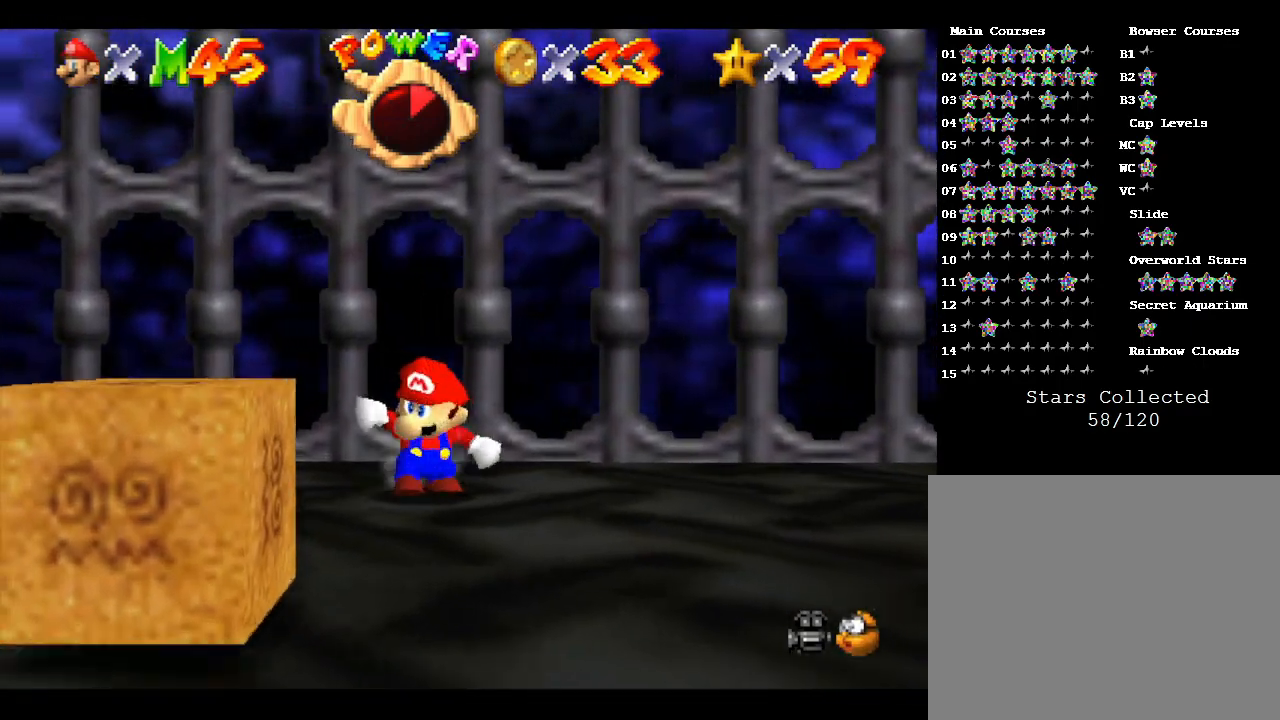
{"buttons": [], "left_stick": "down-right", "events": [[17, "left_stick", "down"], [167, "left_stick", "down-right"]]}
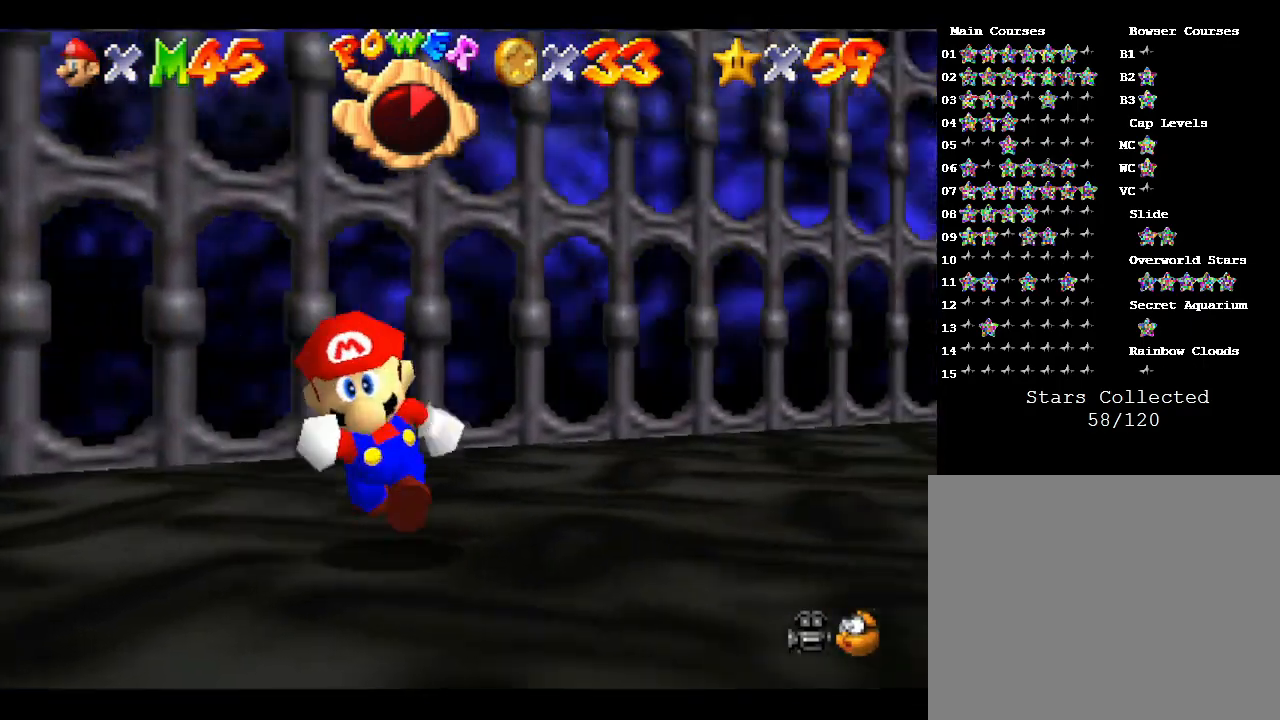
{"buttons": [], "left_stick": "right", "events": [[317, "left_stick", "center"], [433, "left_stick", "right"]]}
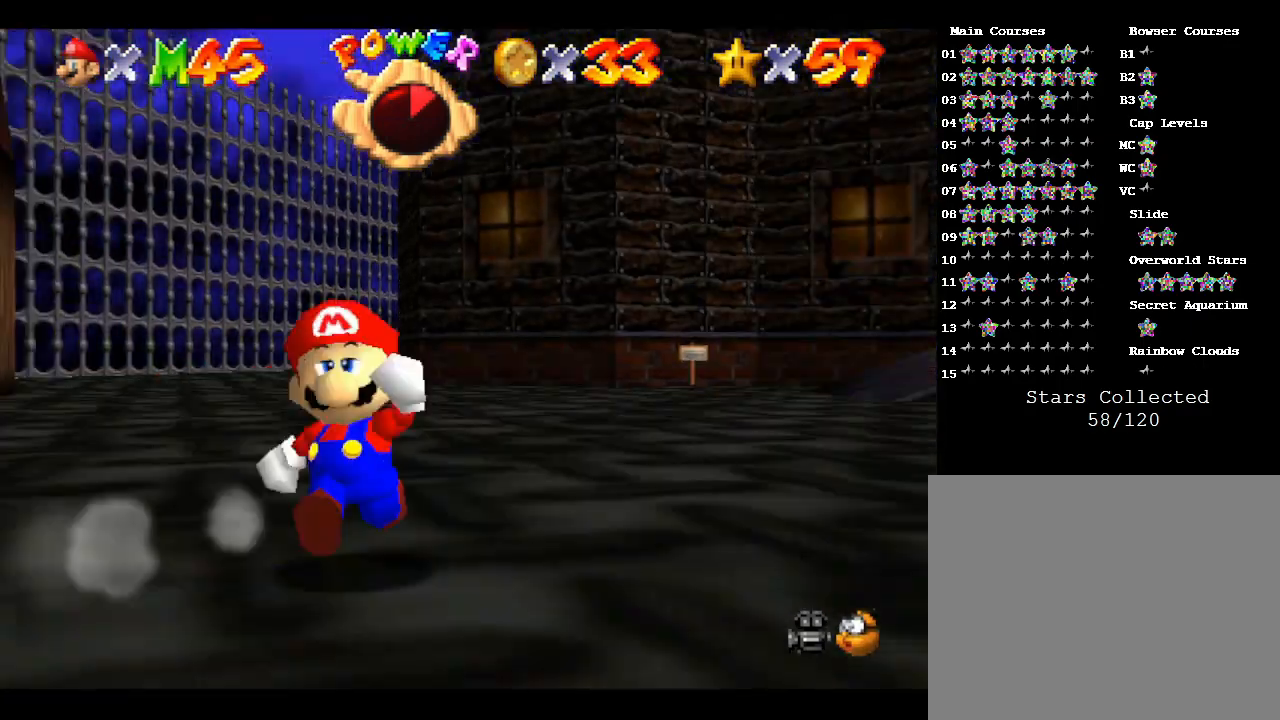
{"buttons": [], "left_stick": "up-left", "events": [[83, "left_stick", "up"], [233, "left_stick", "up-left"]]}
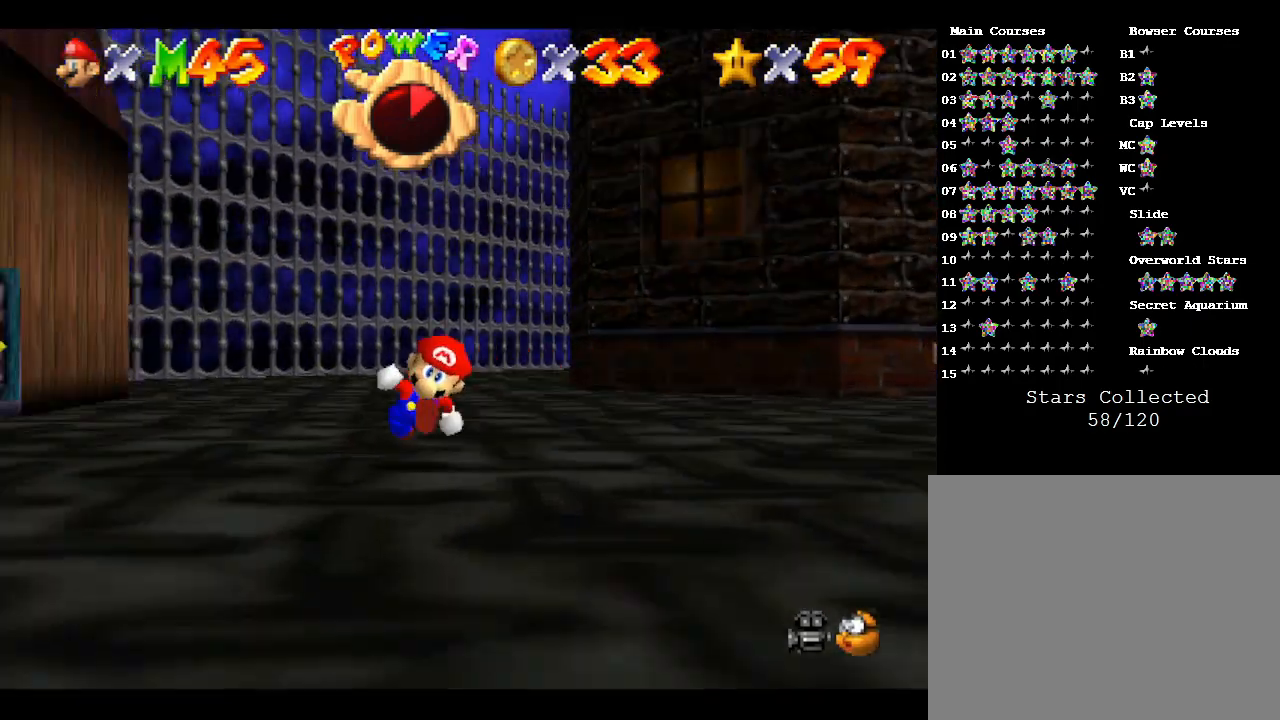
{"buttons": [], "left_stick": "up-left", "events": [[33, "left_stick", "up"], [383, "left_stick", "up-left"]]}
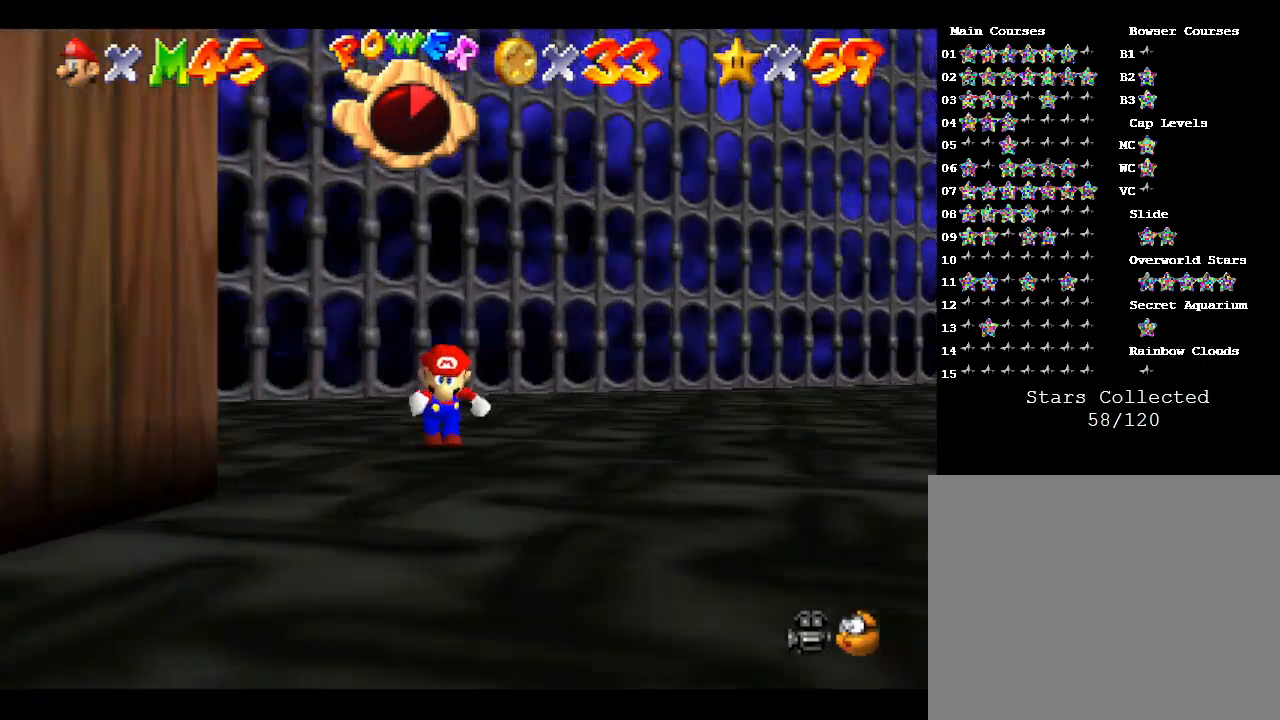
{"buttons": [], "left_stick": "center", "events": [[117, "left_stick", "center"]]}
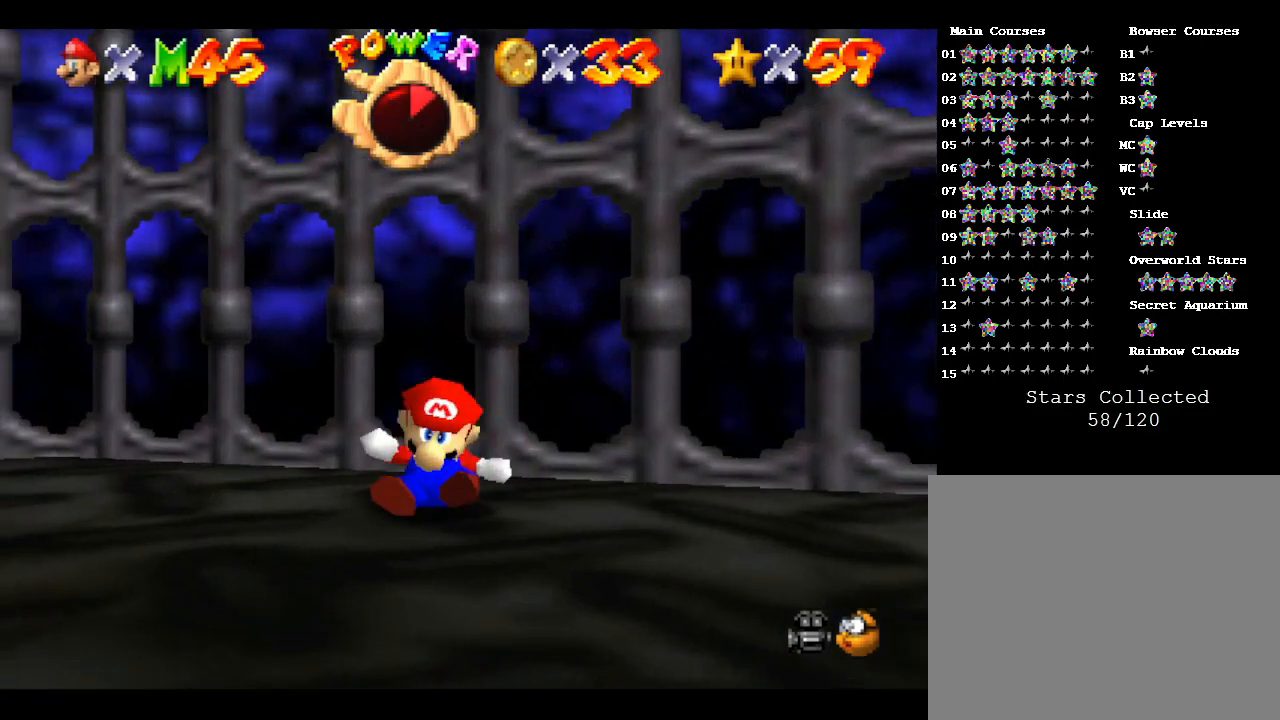
{"buttons": [], "left_stick": "down-left", "events": [[50, "left_stick", "down-left"]]}
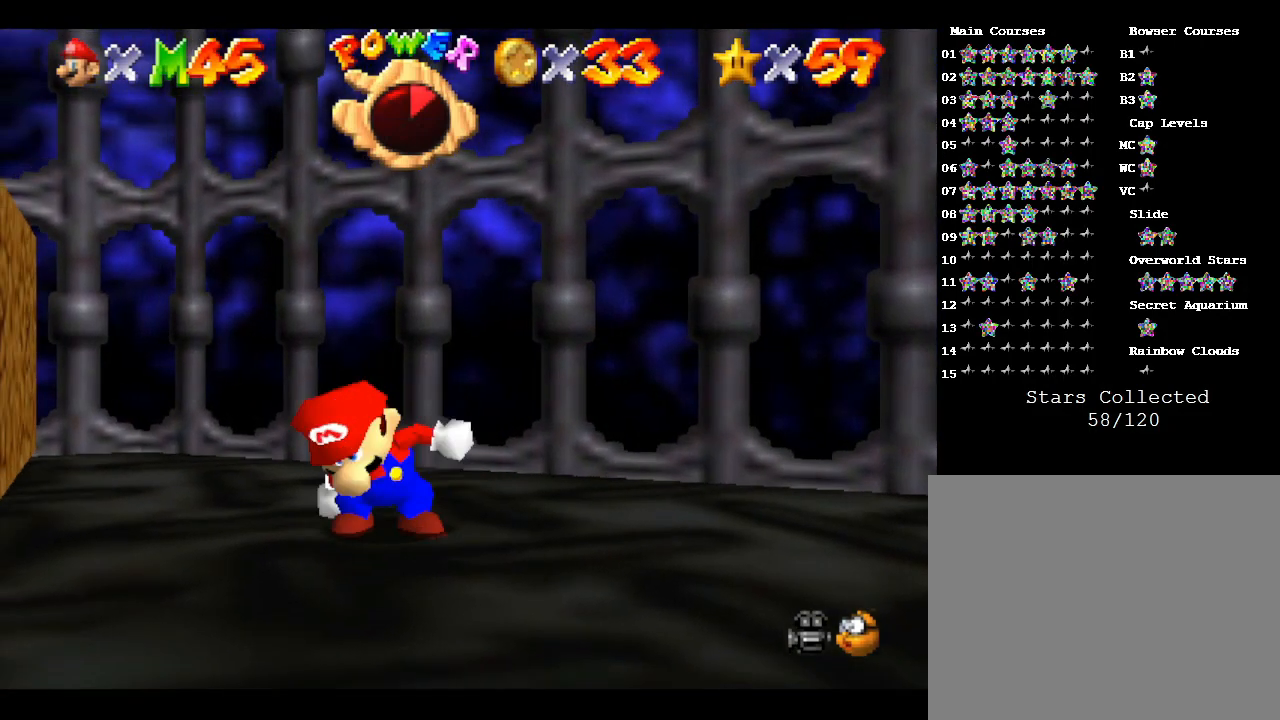
{"buttons": [], "left_stick": "center", "events": [[83, "left_stick", "left"], [383, "left_stick", "center"]]}
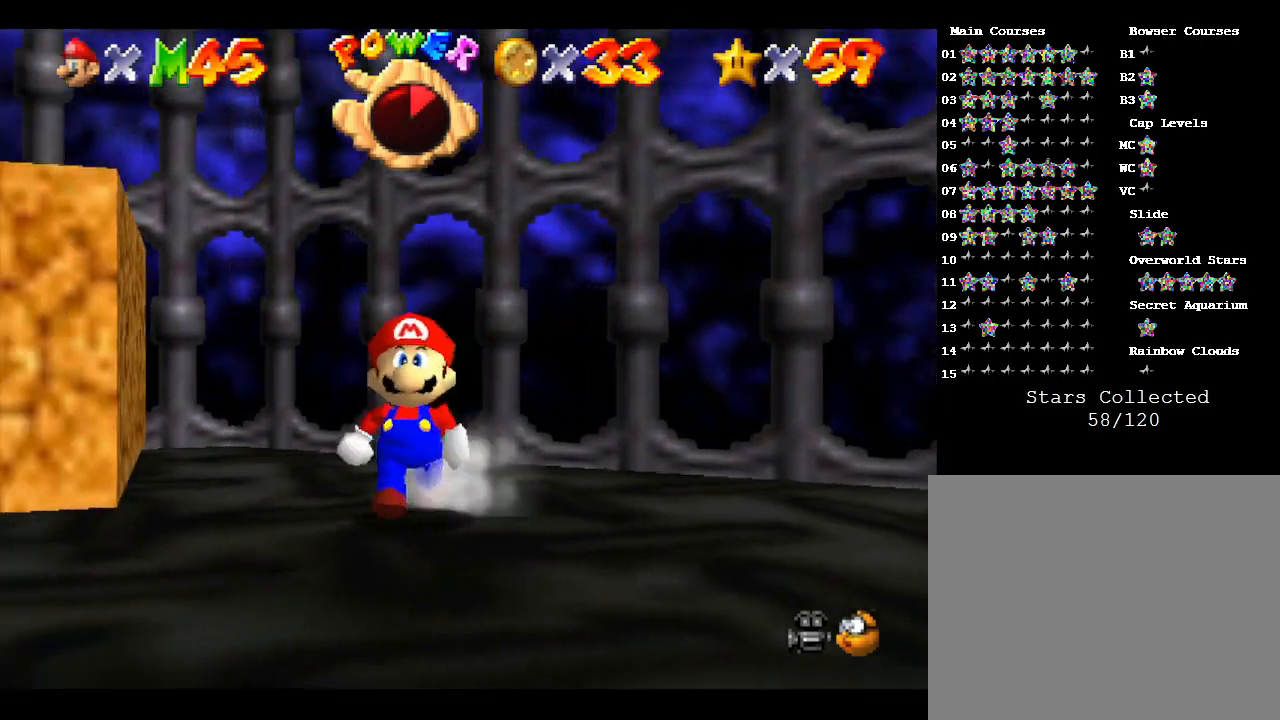
{"buttons": [], "left_stick": "up-left", "events": [[233, "left_stick", "up-left"]]}
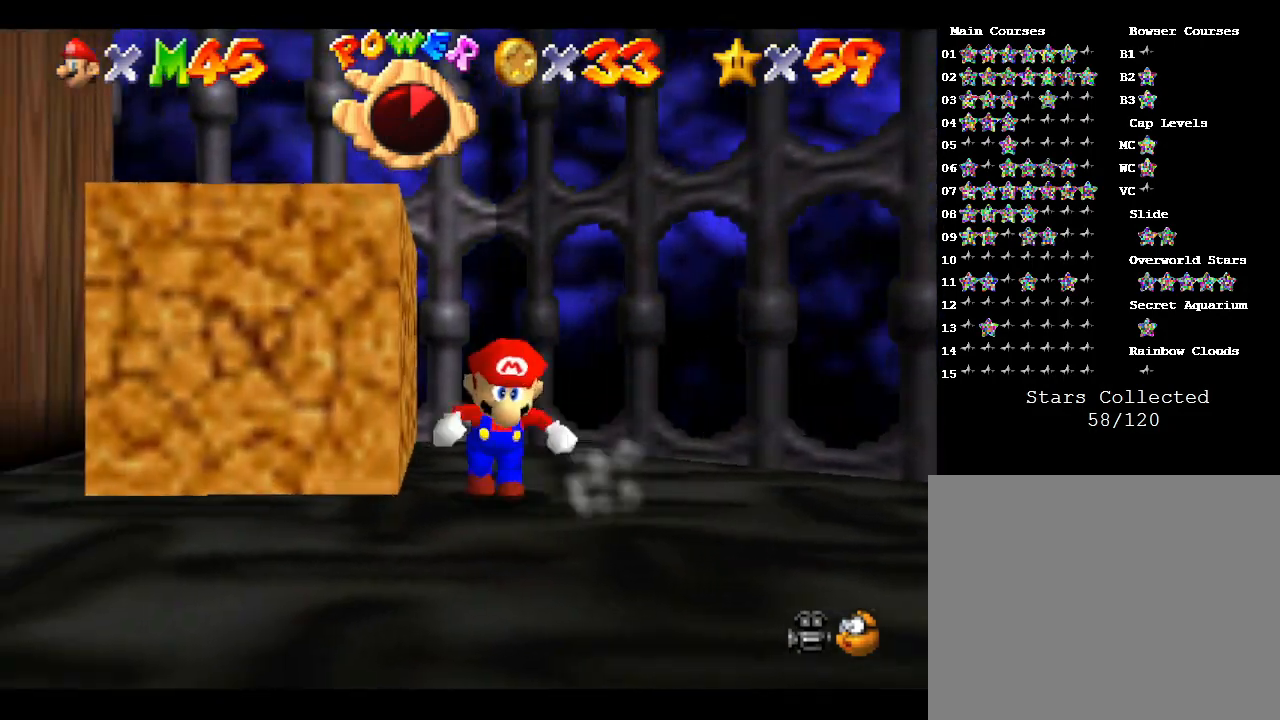
{"buttons": [], "left_stick": "center", "events": [[17, "left_stick", "center"], [283, "B", "down"], [500, "B", "up"]]}
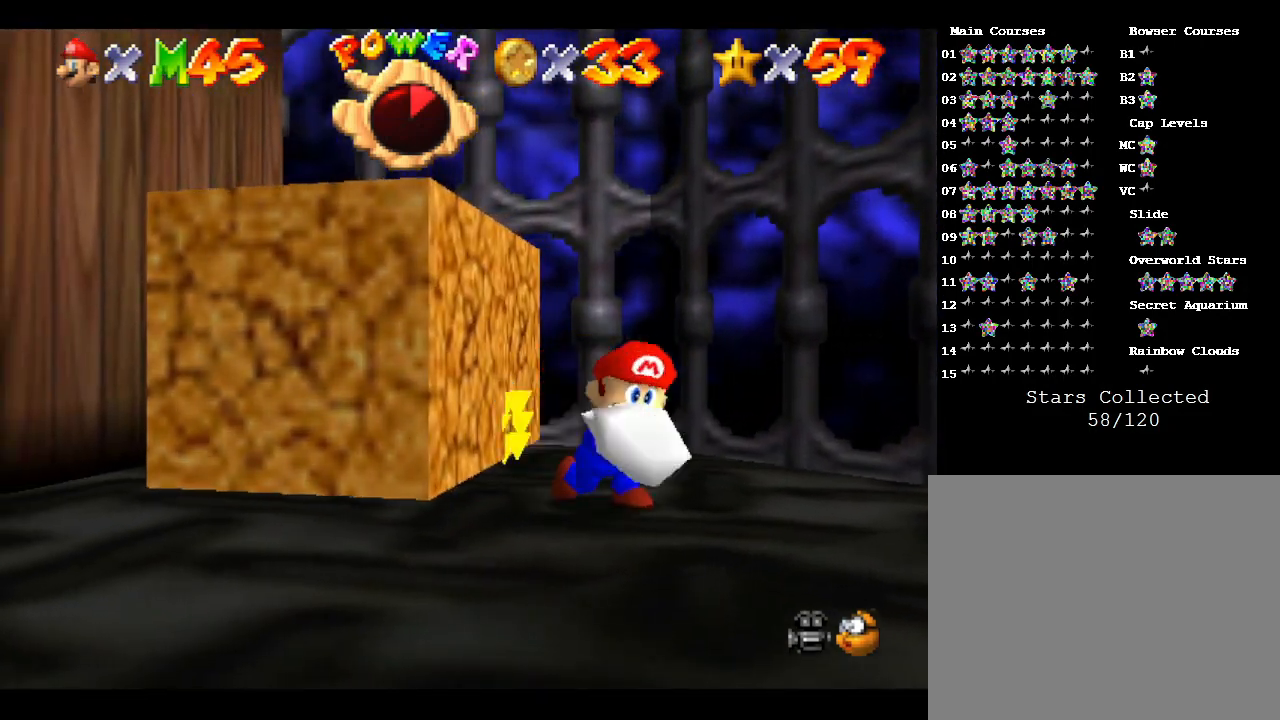
{"buttons": [], "left_stick": "center", "events": [[50, "left_stick", "left"], [467, "left_stick", "center"]]}
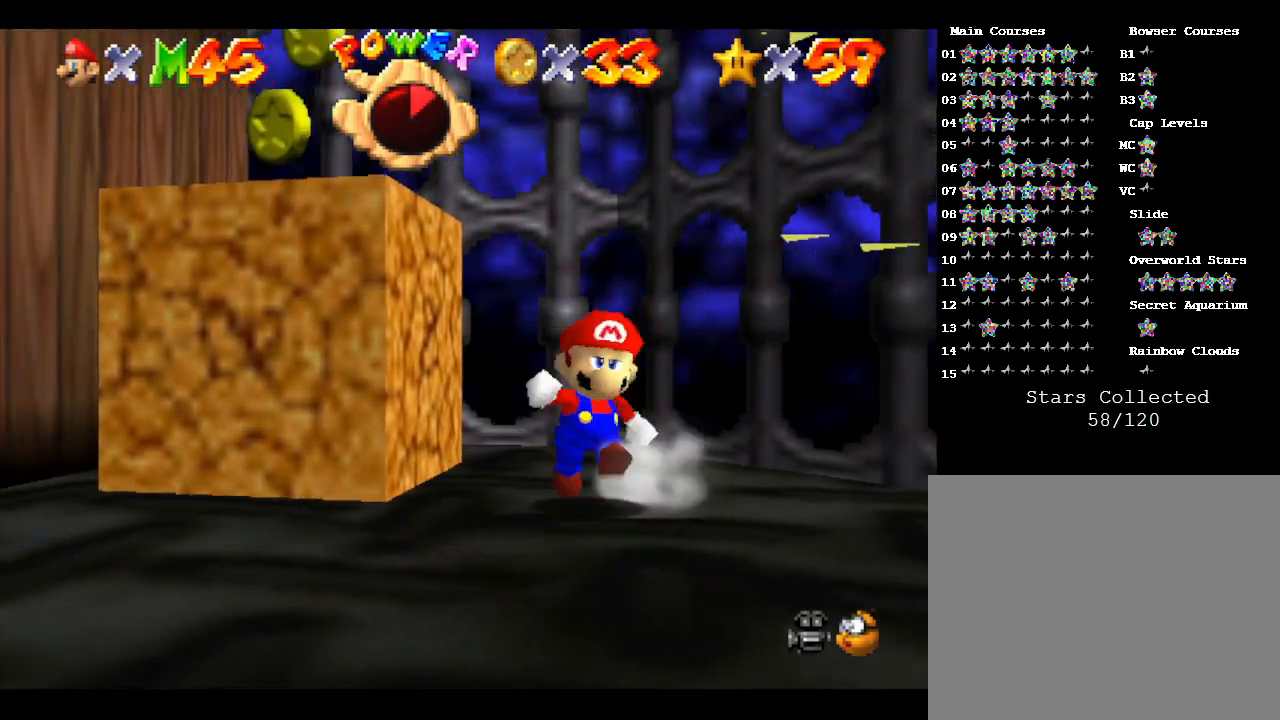
{"buttons": [], "left_stick": "up-left", "events": [[150, "left_stick", "down-left"], [300, "left_stick", "up-left"]]}